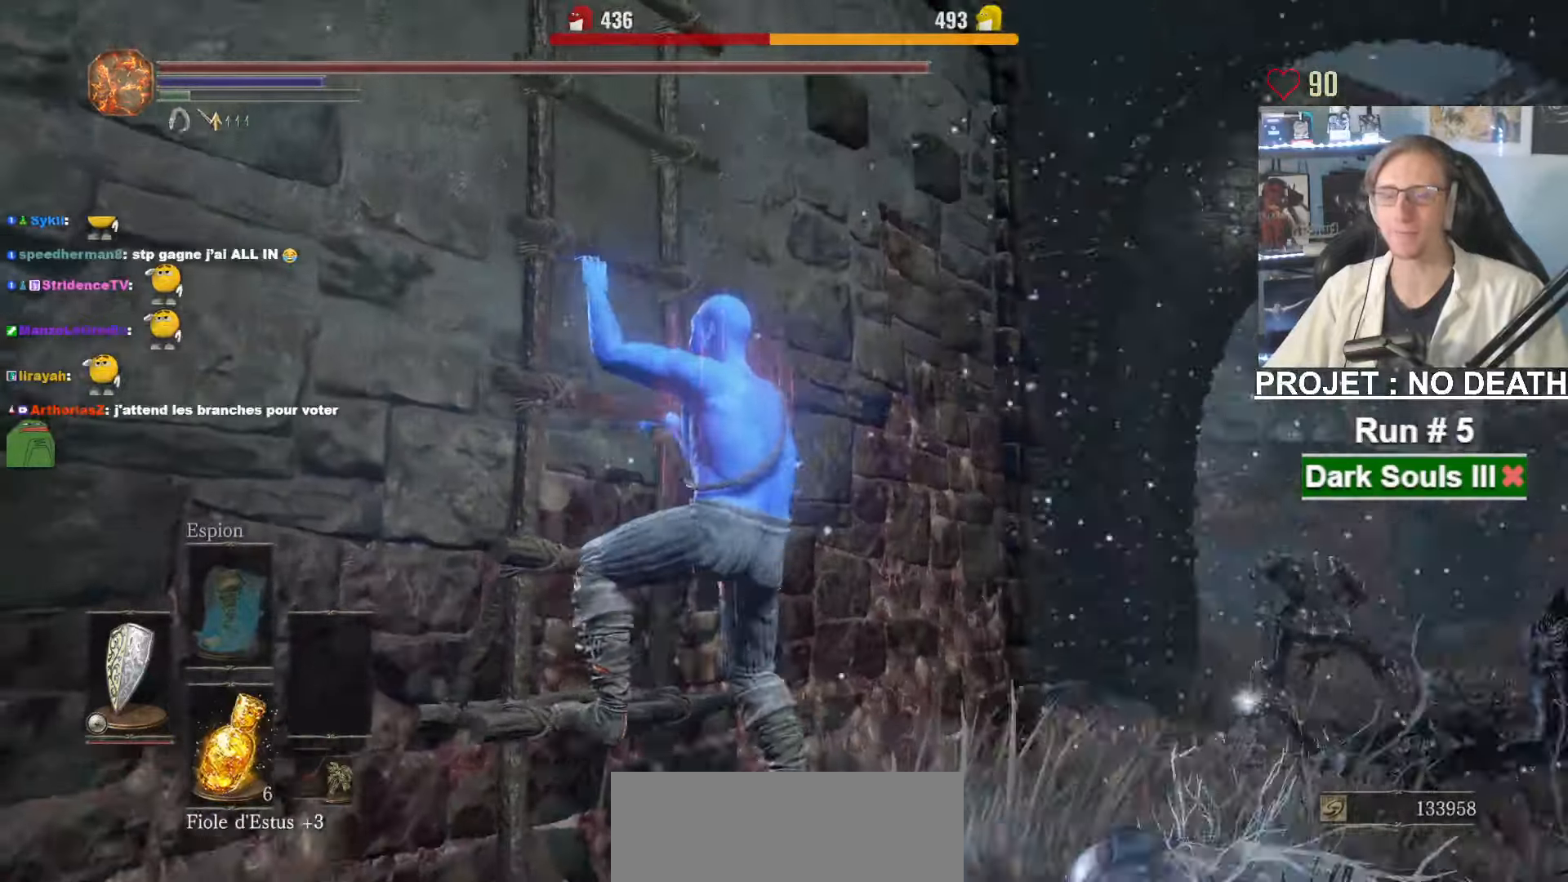
Gameplay with keyboard and mouse; each line is a JSON object with the keys and mouse buttons held at the frame after it. "events" lists presses ("down") and releases ("up") of "1", "2", "3", "4", "a", "alt", "ctrl", "d", "down", "e", "f", "g", "left", "q", "r", "return", "right", "s", "shift", "space", "tab", "up", "z", "mouse_left", "mouse_wheel", "mouse_right", "mouse_mb4" and "mouse_mb5" between this image and that frame as [ms after this image, input, new state], when the widget could be followed in between. "mouse_left", "mouse_wheel", "mouse_right", "mouse_mb4", "mouse_mb5" = the "left", "wheel", "right", "mb4", "mb5" buttons of the "mouse" list. No other keys are recorded. "wheel" means that the mouse wheel is clicked or scrolled. Not read: mouse_move.
{"keys": ["space", "z"], "mouse": [], "events": []}
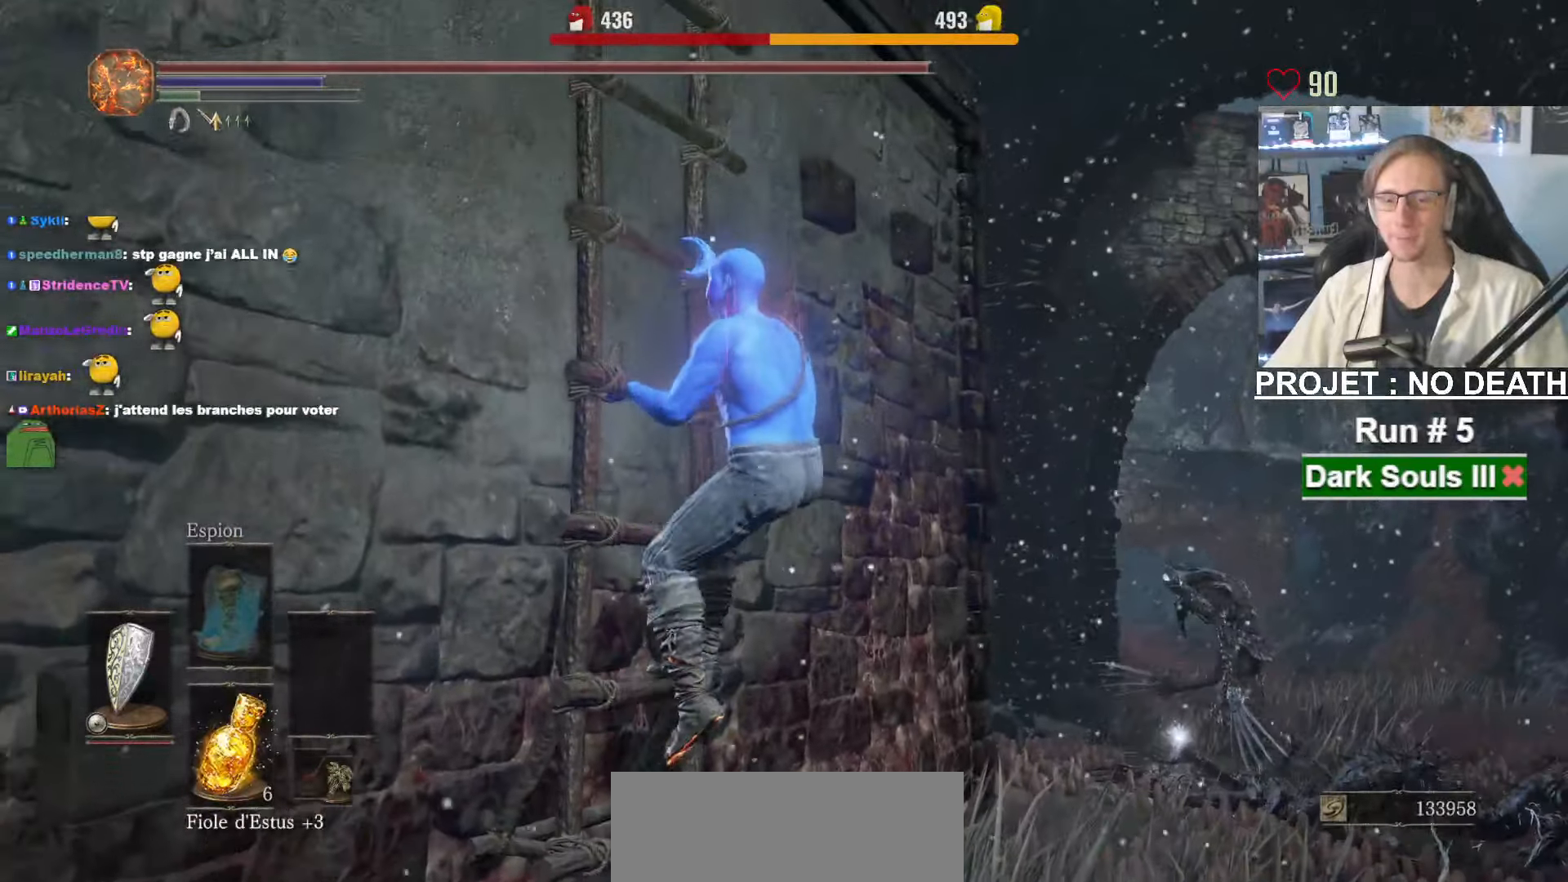
{"keys": ["space", "z"], "mouse": [], "events": []}
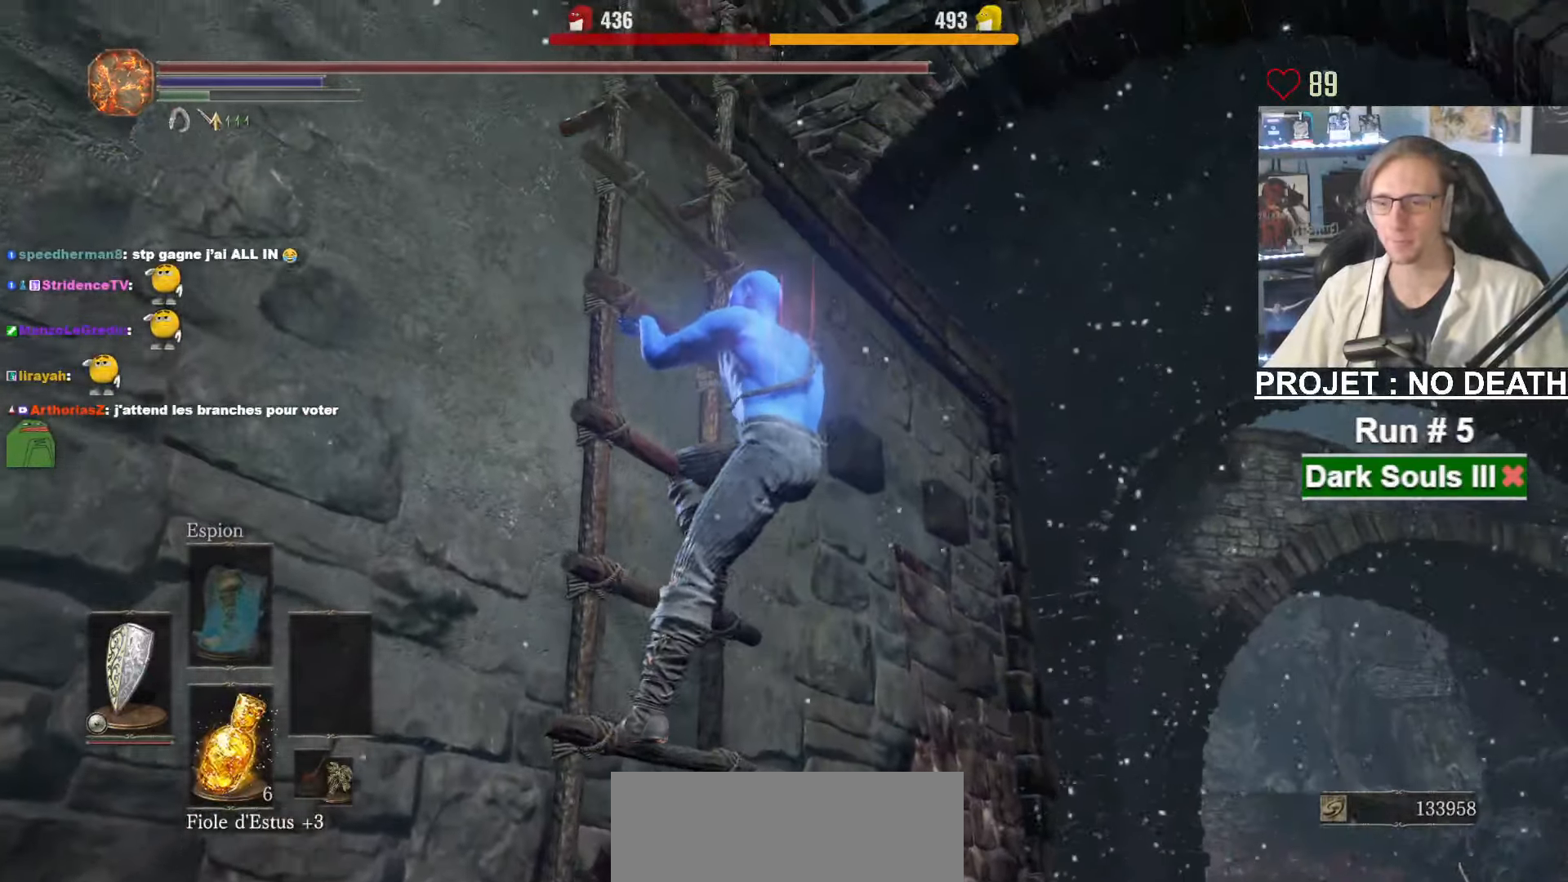
{"keys": ["space", "z"], "mouse": [], "events": []}
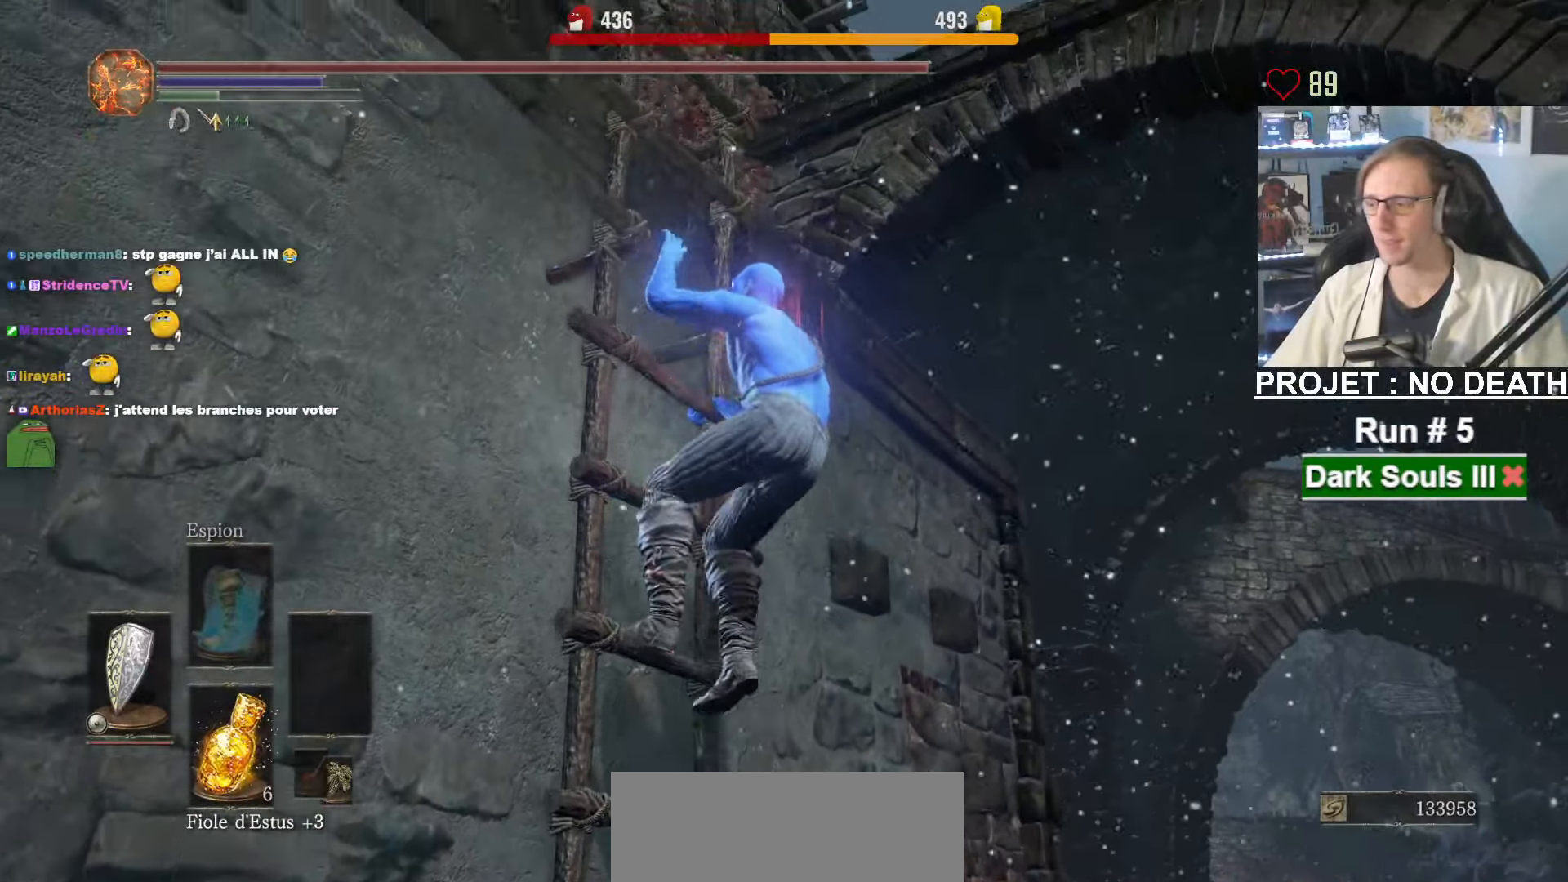
{"keys": ["space", "z"], "mouse": [], "events": []}
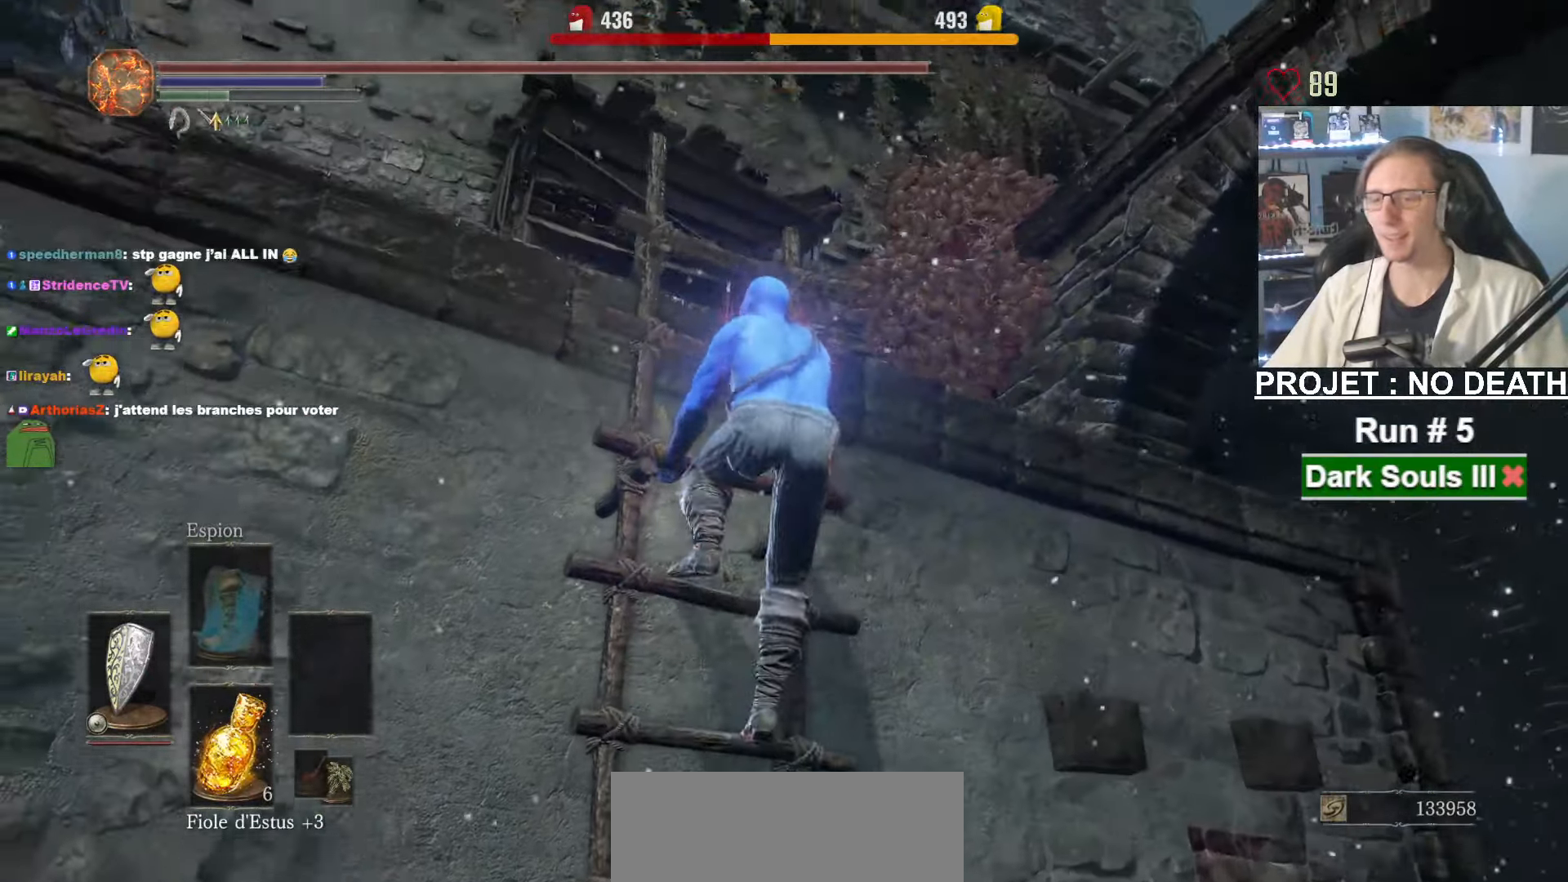
{"keys": ["space", "z"], "mouse": [], "events": []}
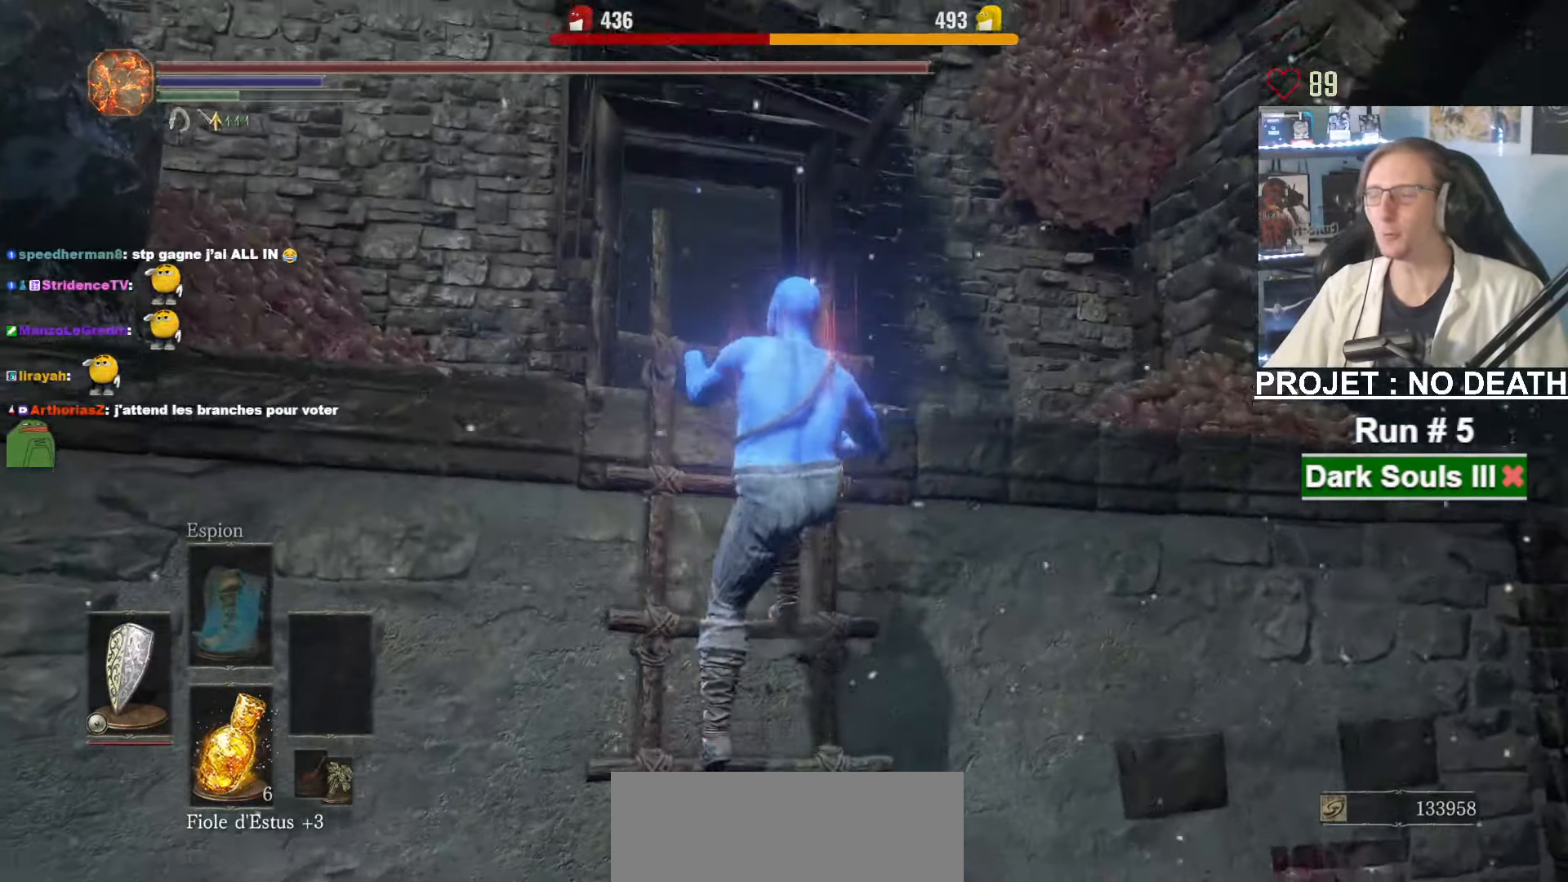
{"keys": ["space", "z"], "mouse": [], "events": []}
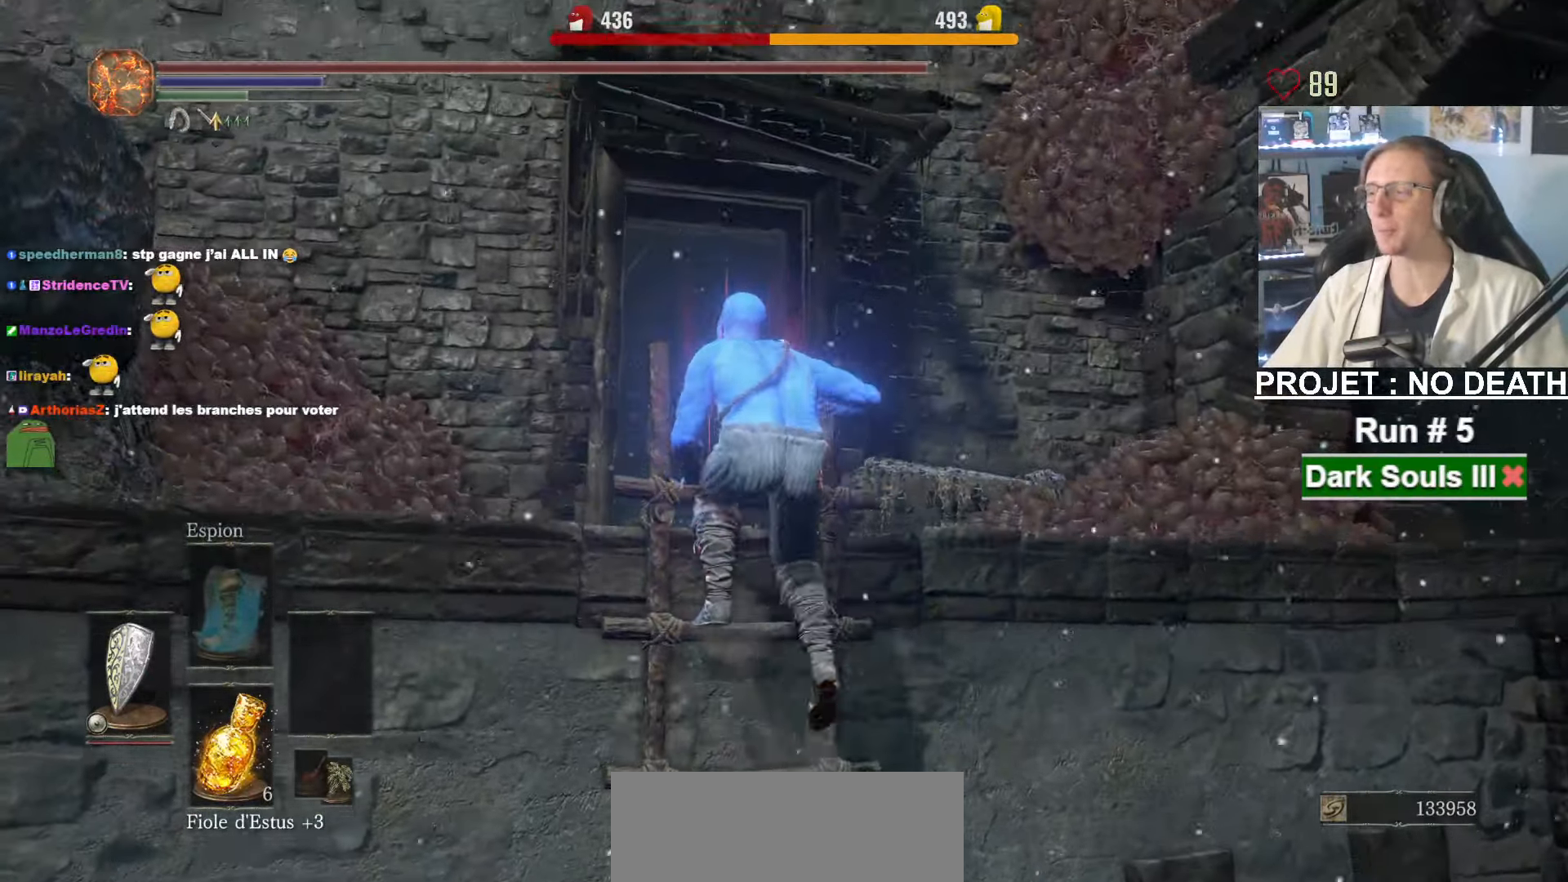
{"keys": ["space", "z"], "mouse": [], "events": []}
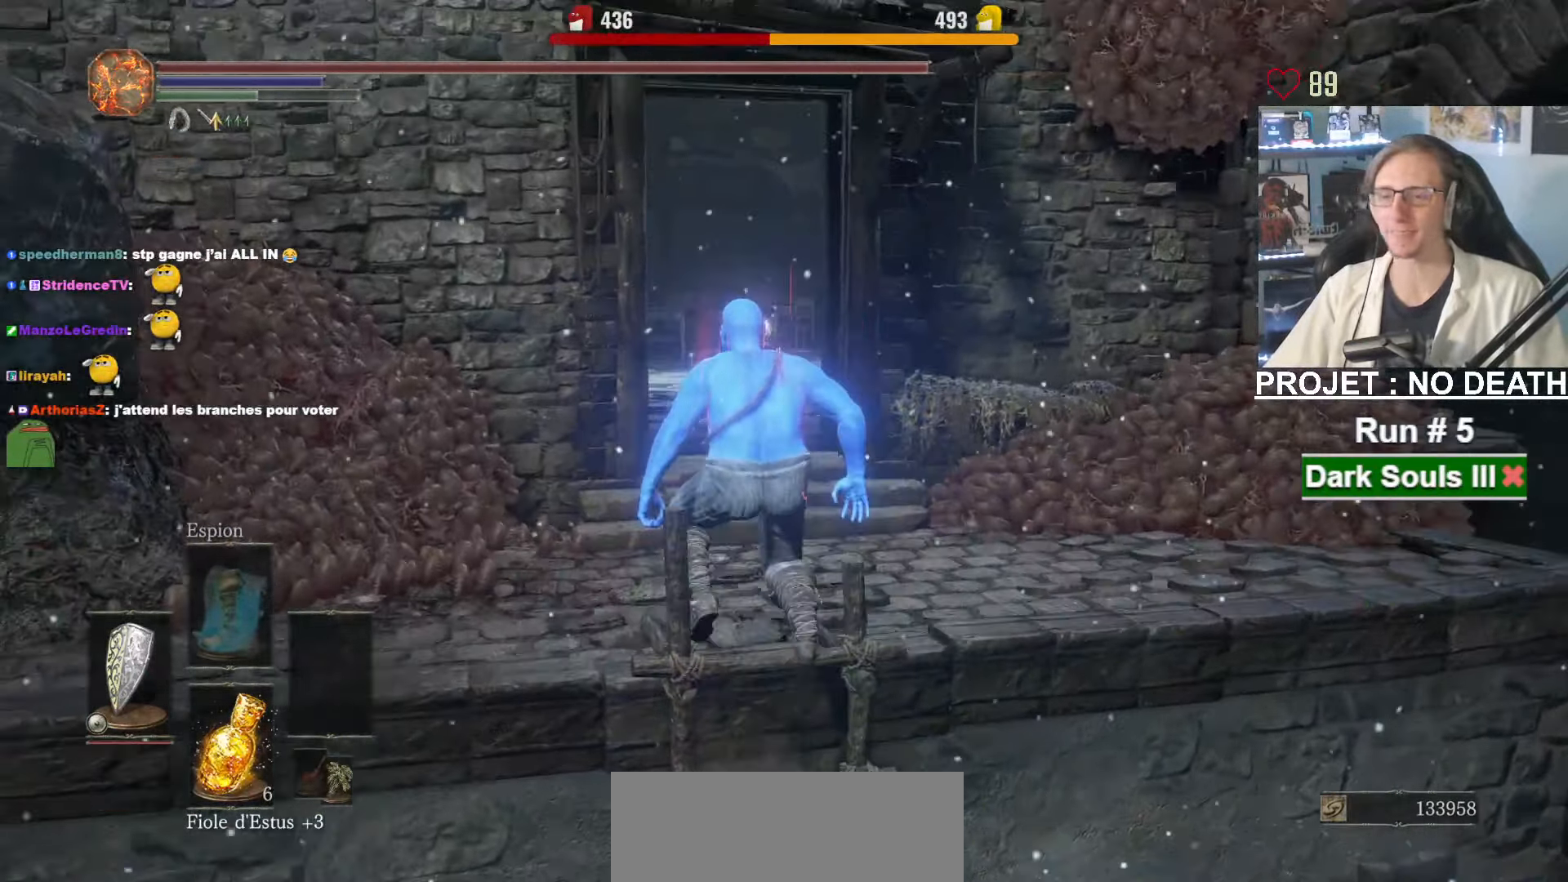
{"keys": ["space", "z"], "mouse": [], "events": []}
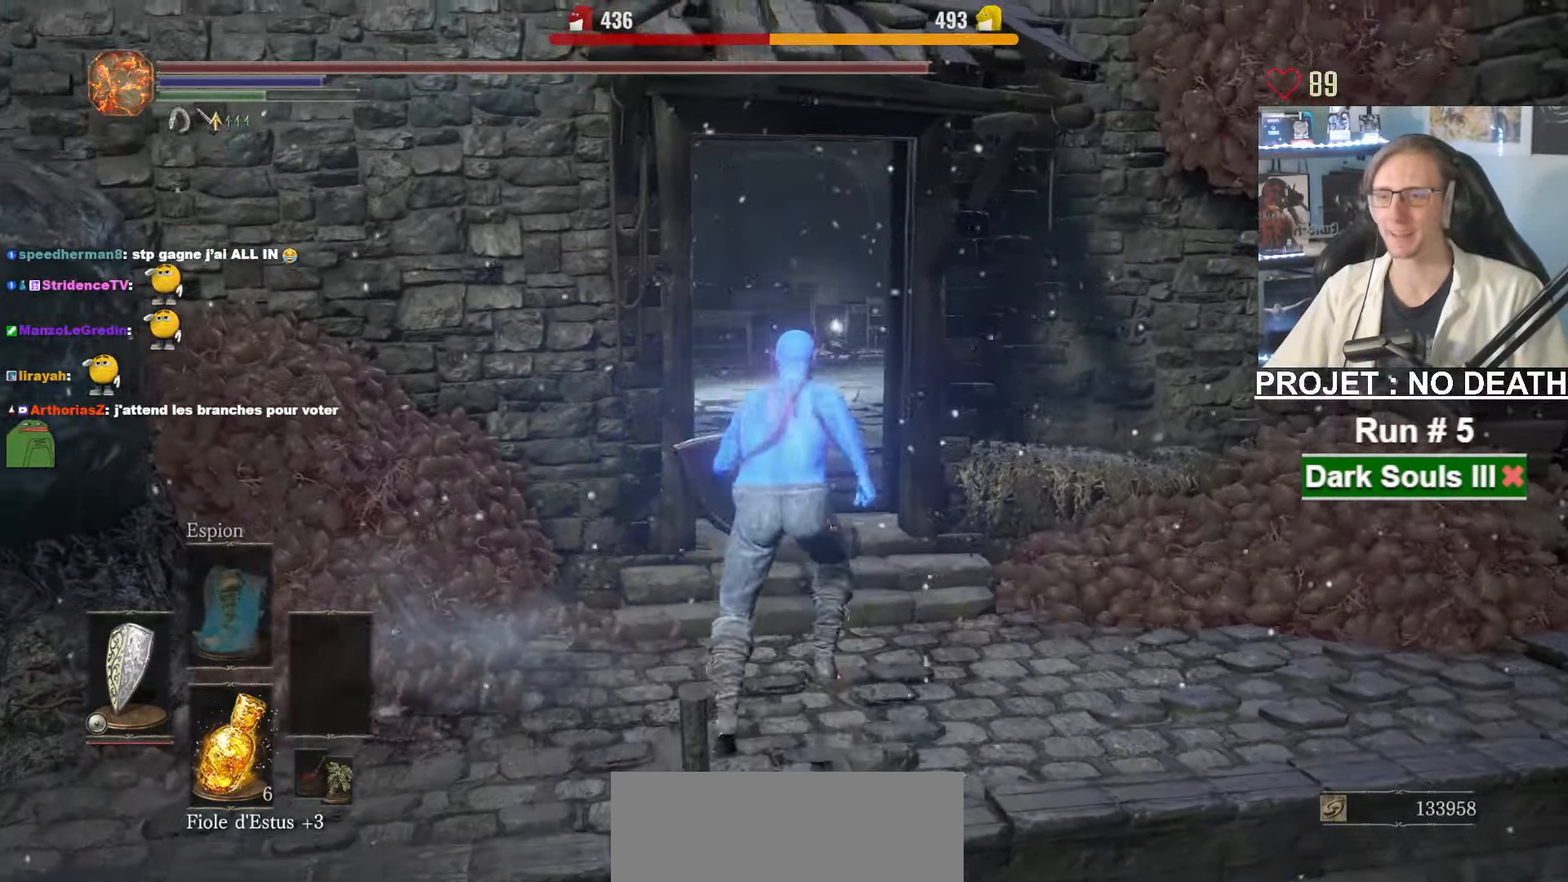
{"keys": ["space", "z"], "mouse": [], "events": [[233, "space", "up"], [433, "space", "down"]]}
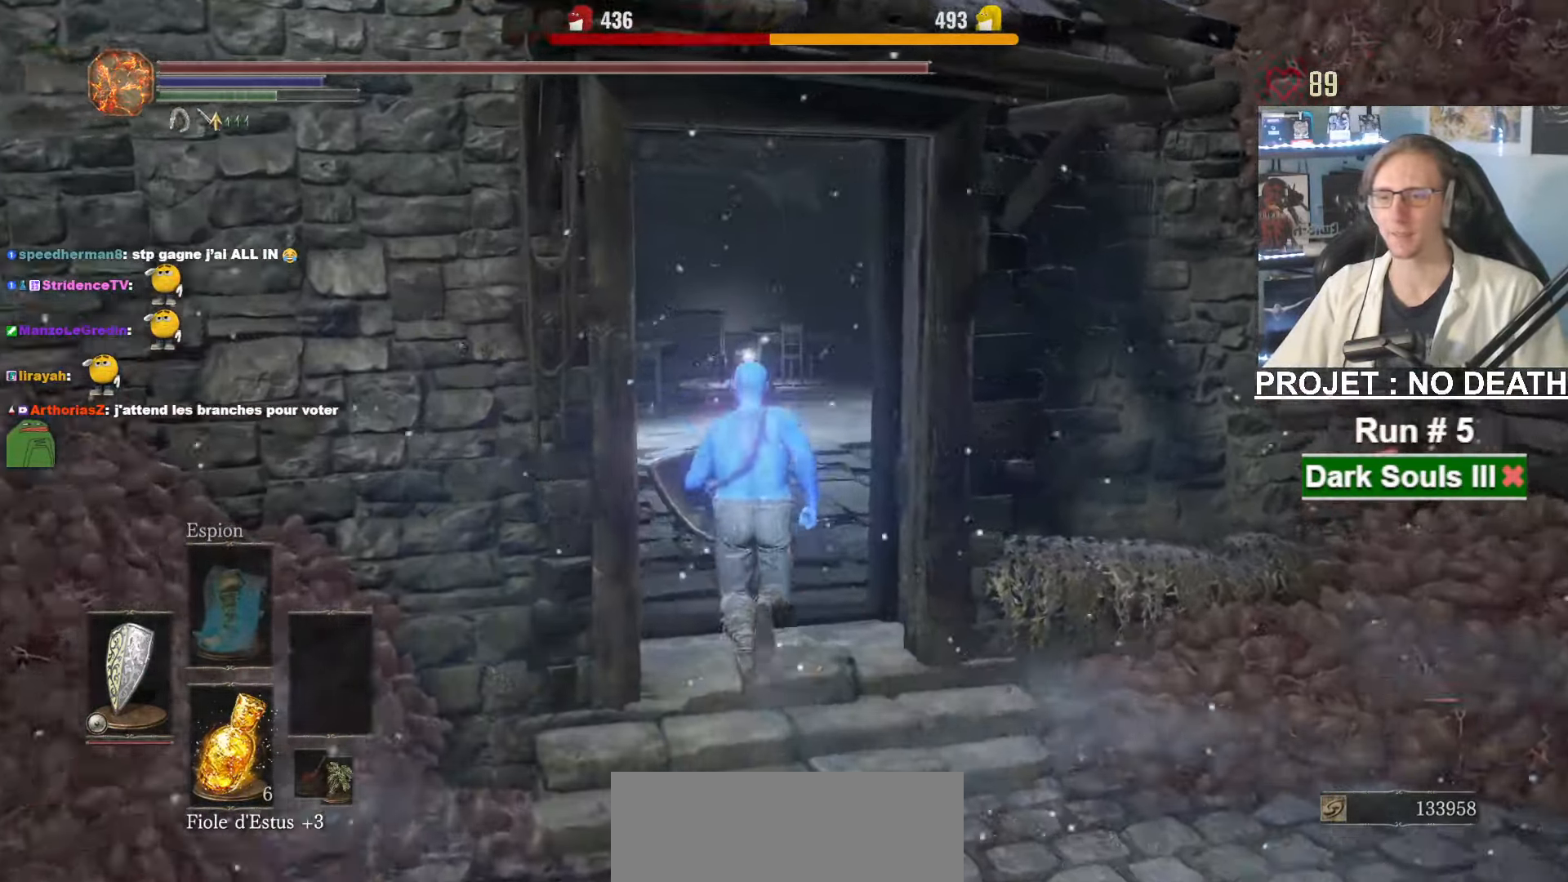
{"keys": ["space", "z"], "mouse": [], "events": []}
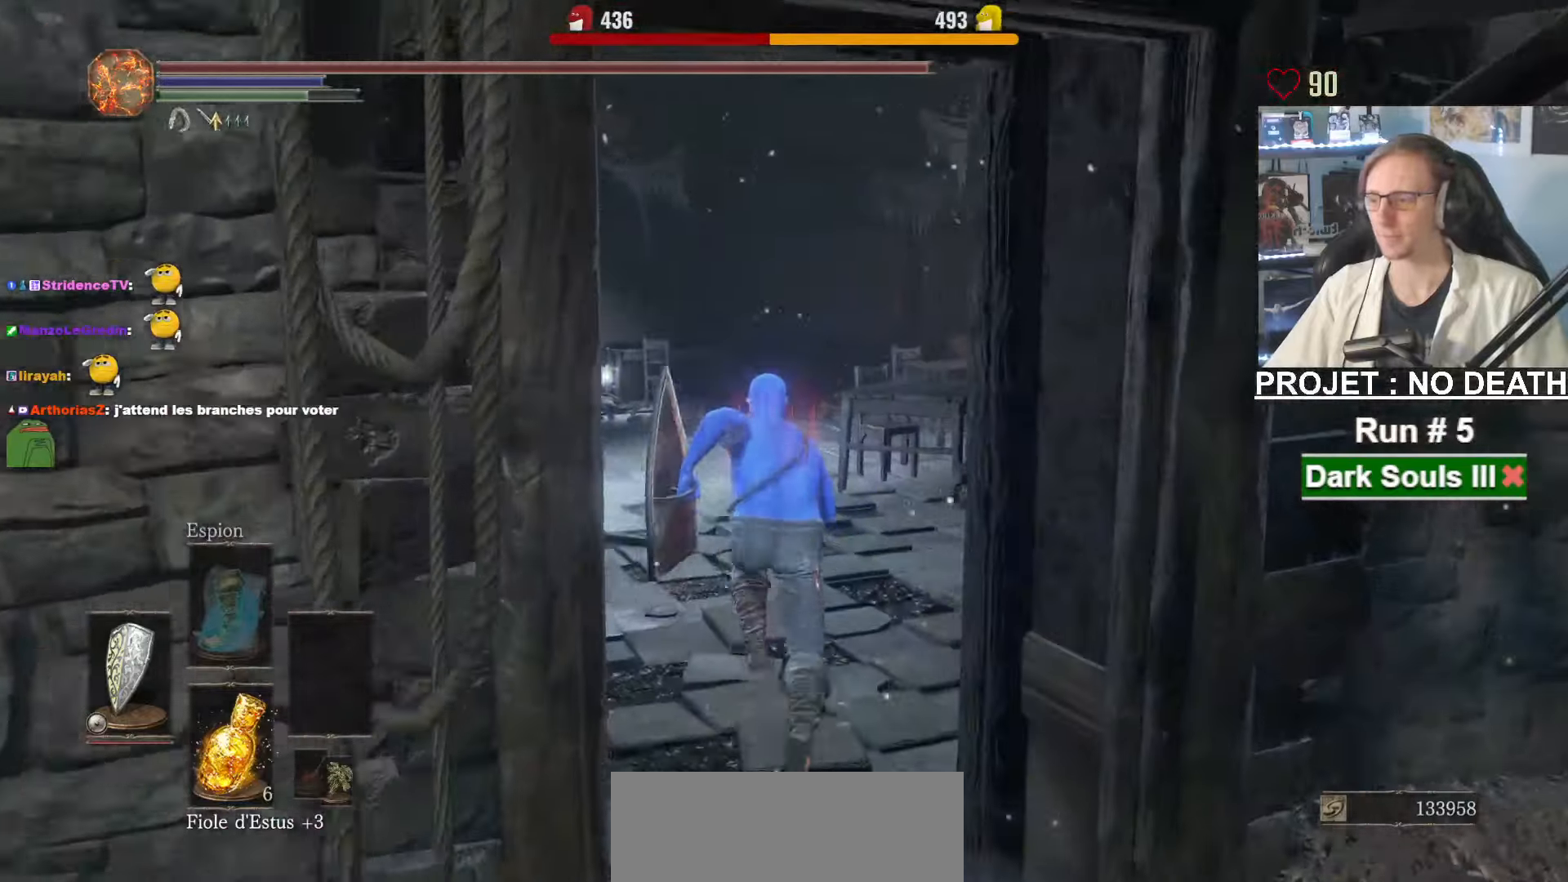
{"keys": ["space", "z"], "mouse": [], "events": []}
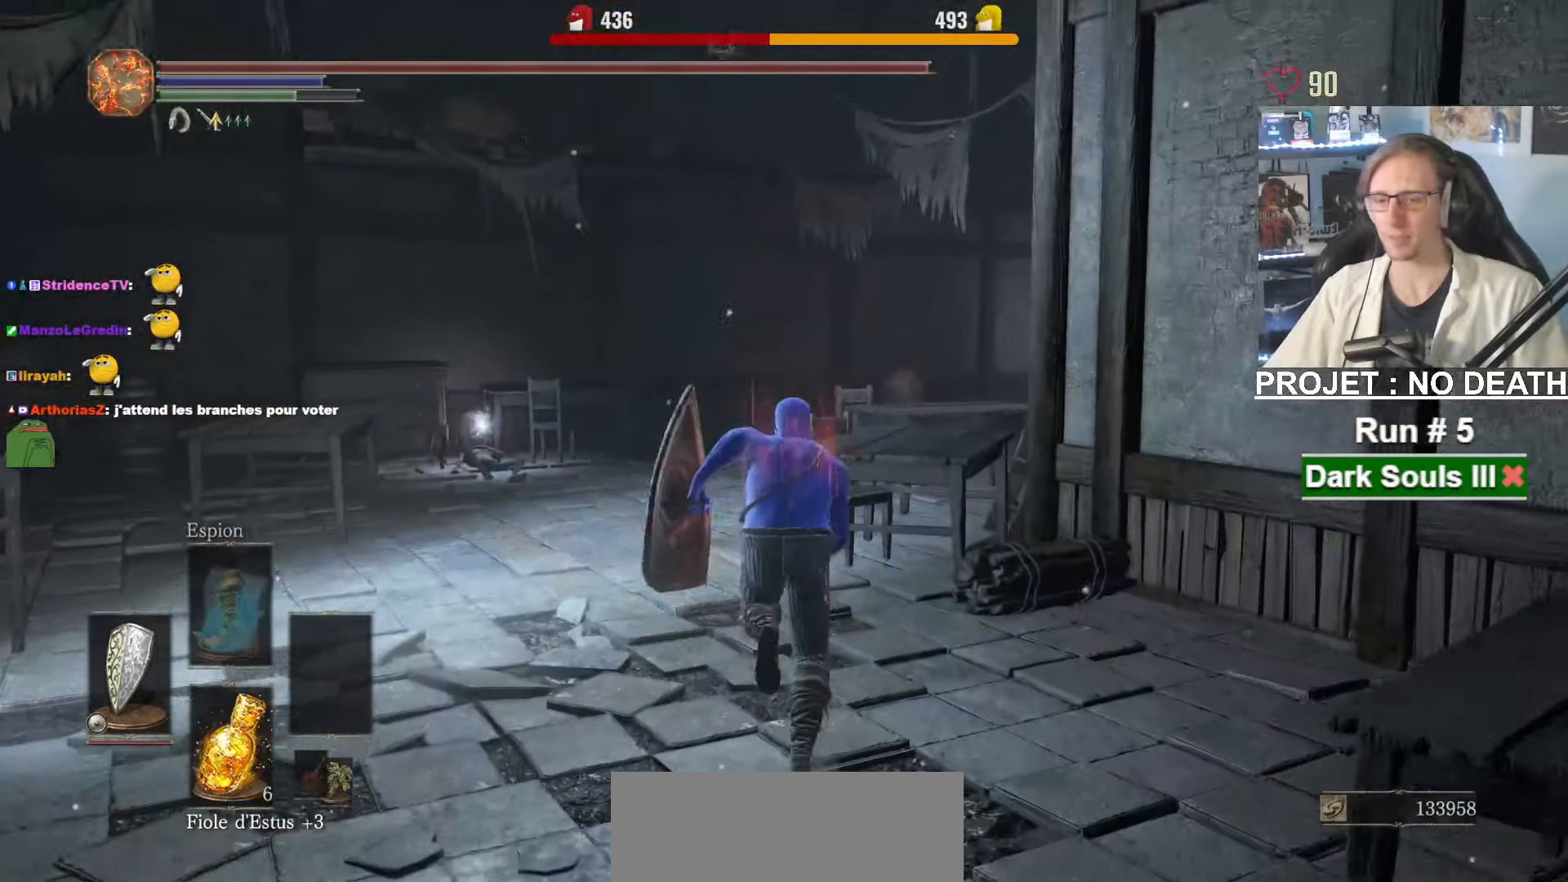
{"keys": ["space", "z"], "mouse": [], "events": [[66, "q", "down"], [250, "q", "up"]]}
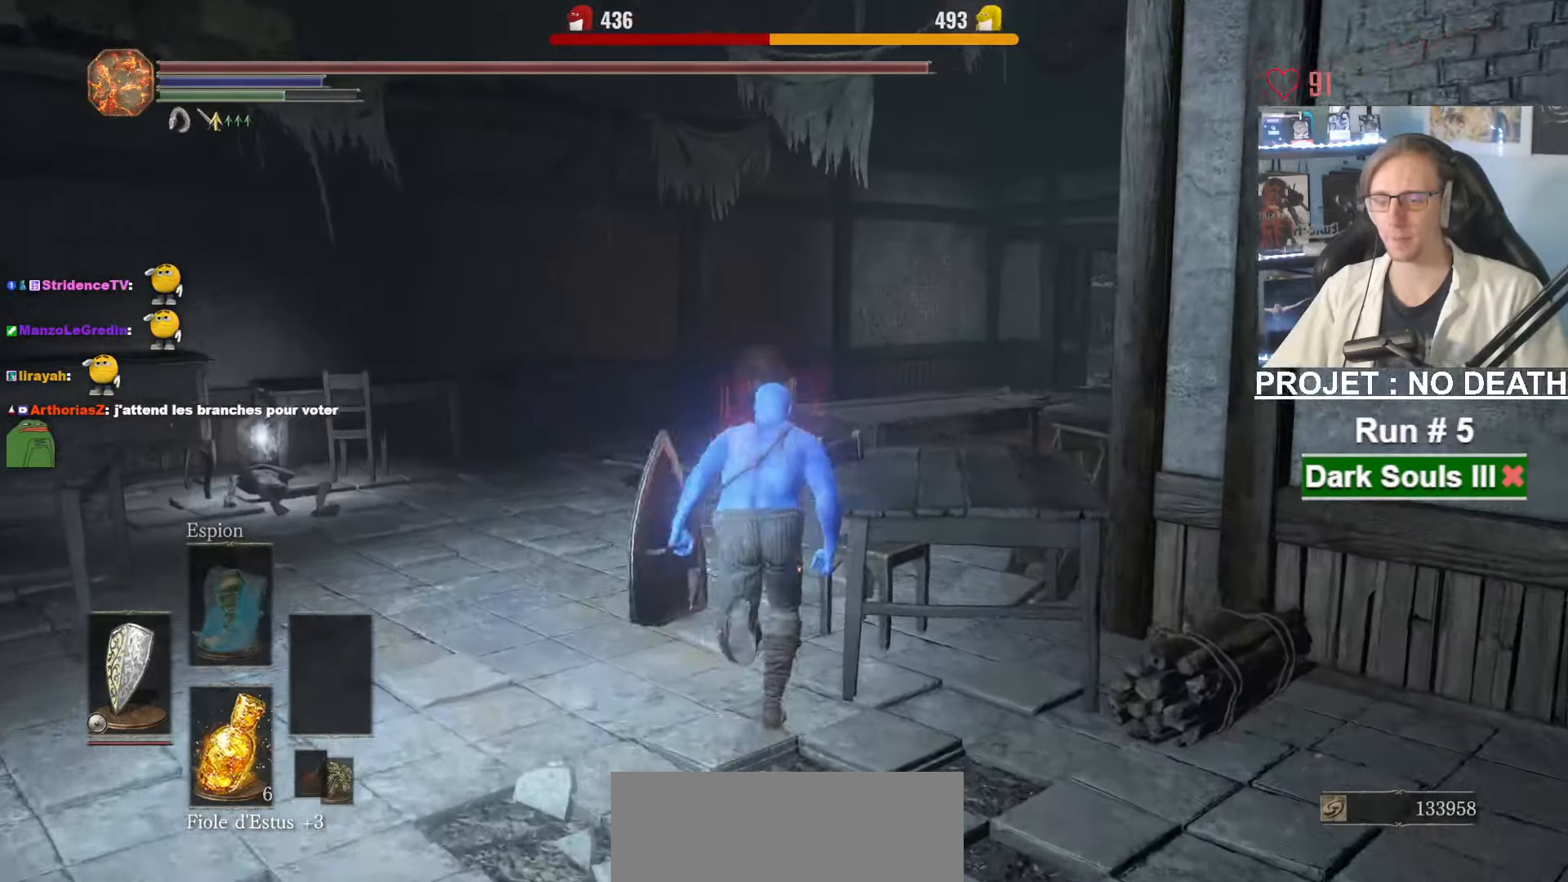
{"keys": ["q", "space", "z"], "mouse": [], "events": [[33, "q", "down"], [133, "q", "up"], [366, "q", "down"]]}
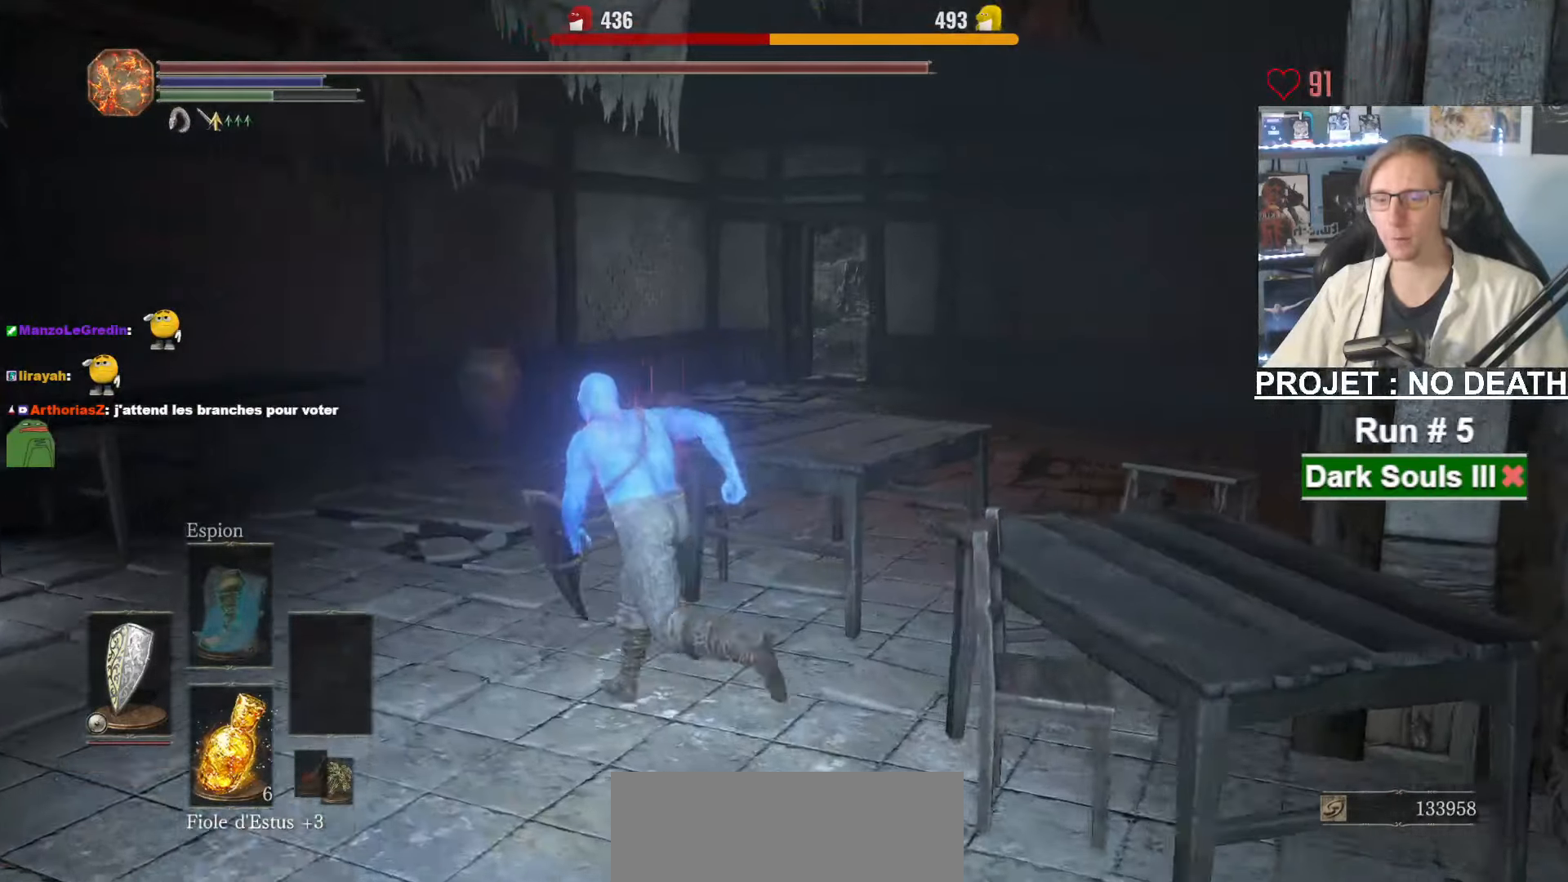
{"keys": ["space", "z"], "mouse": [], "events": [[283, "q", "up"]]}
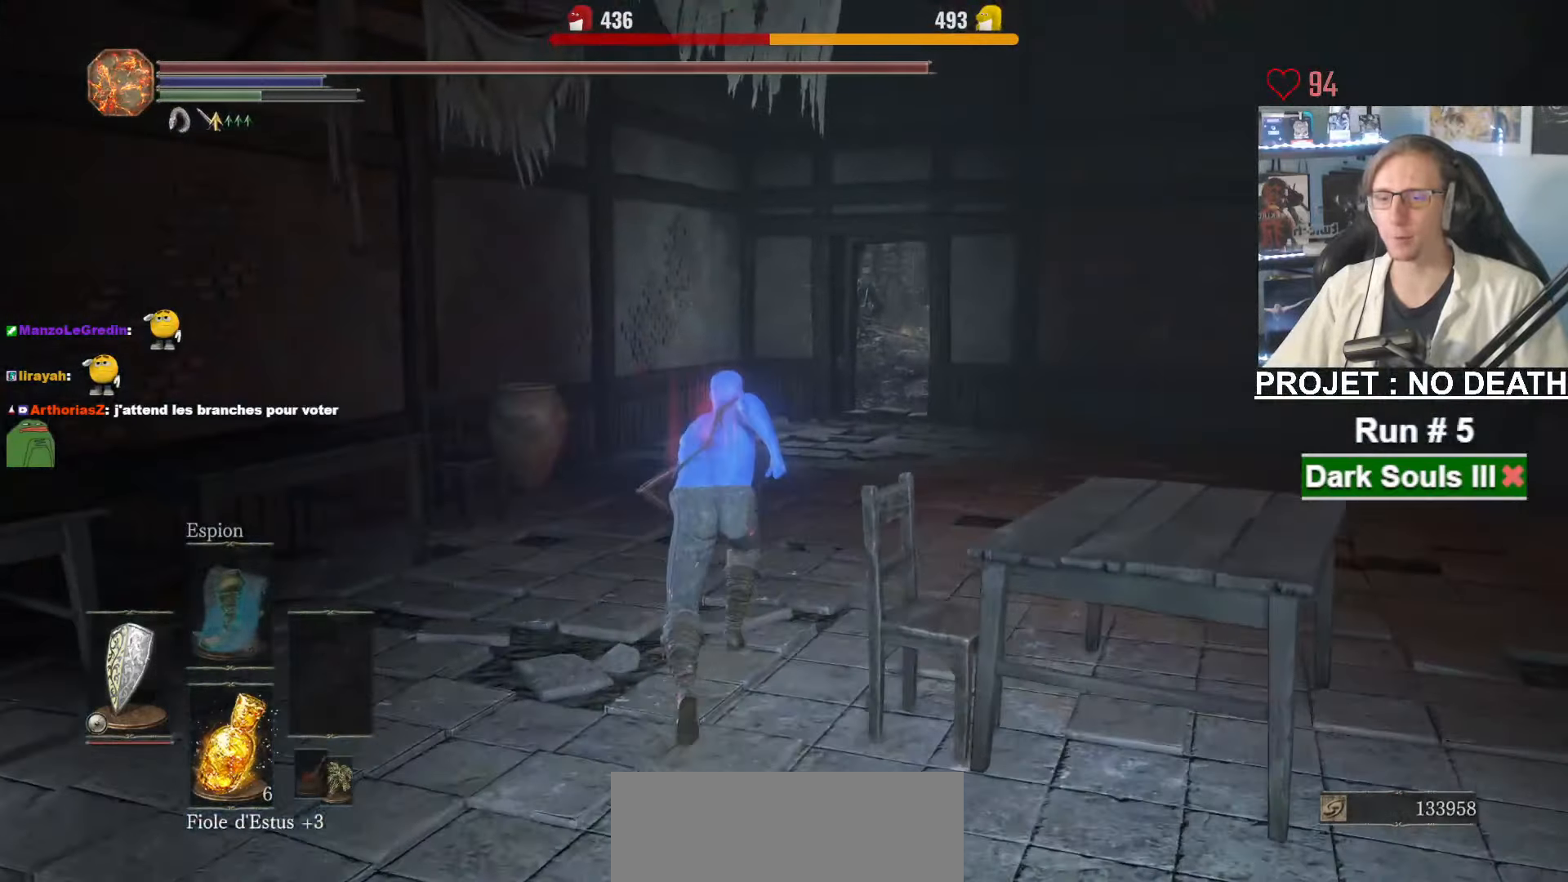
{"keys": ["z"], "mouse": [], "events": [[400, "space", "up"]]}
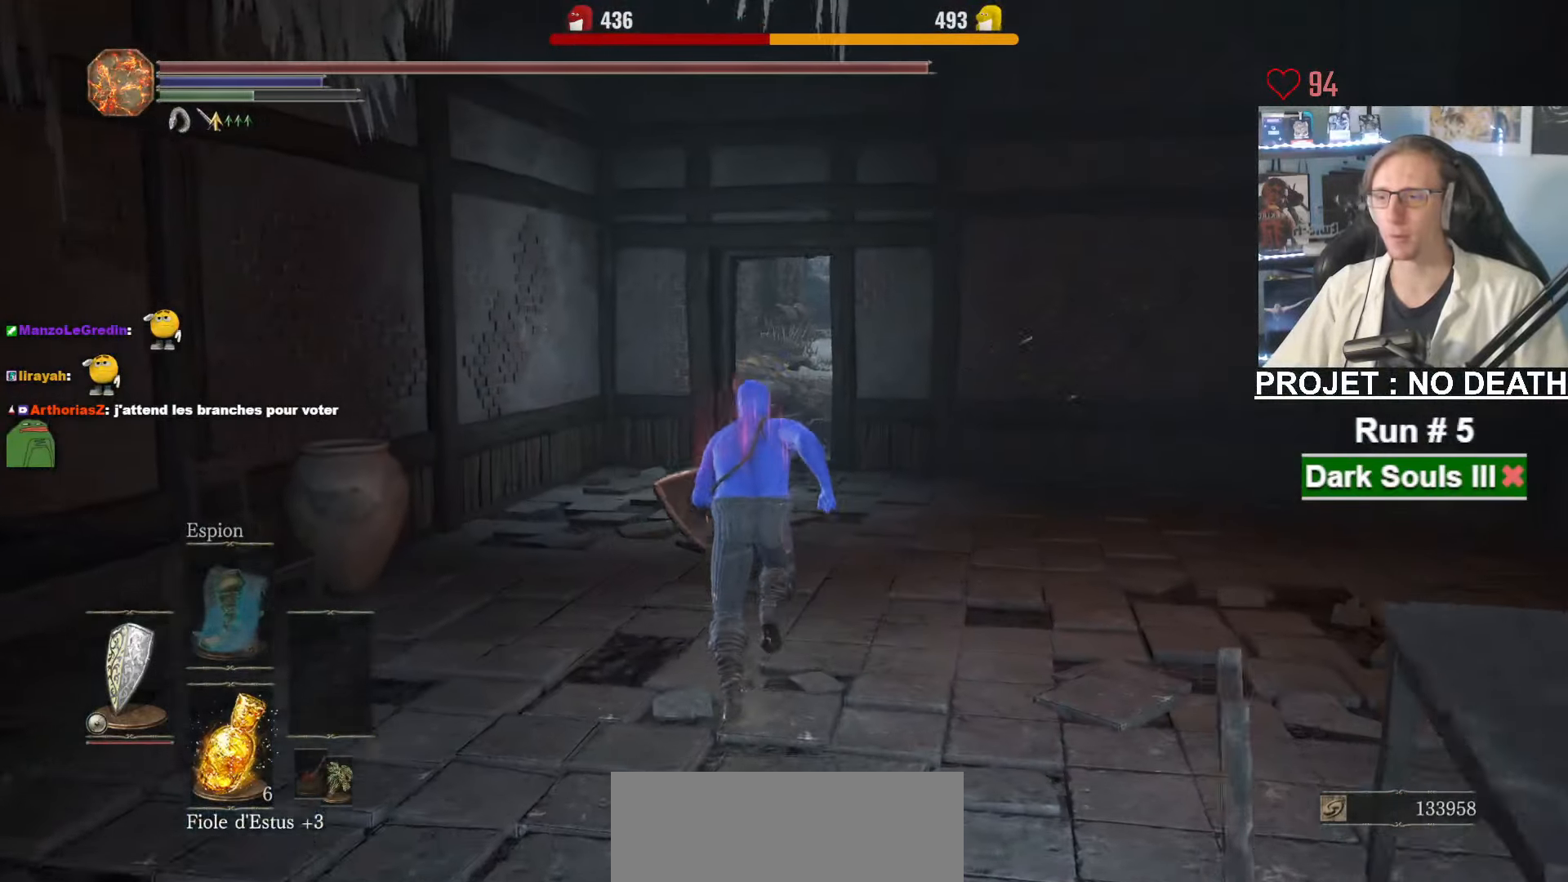
{"keys": ["space", "z"], "mouse": [], "events": [[266, "space", "down"]]}
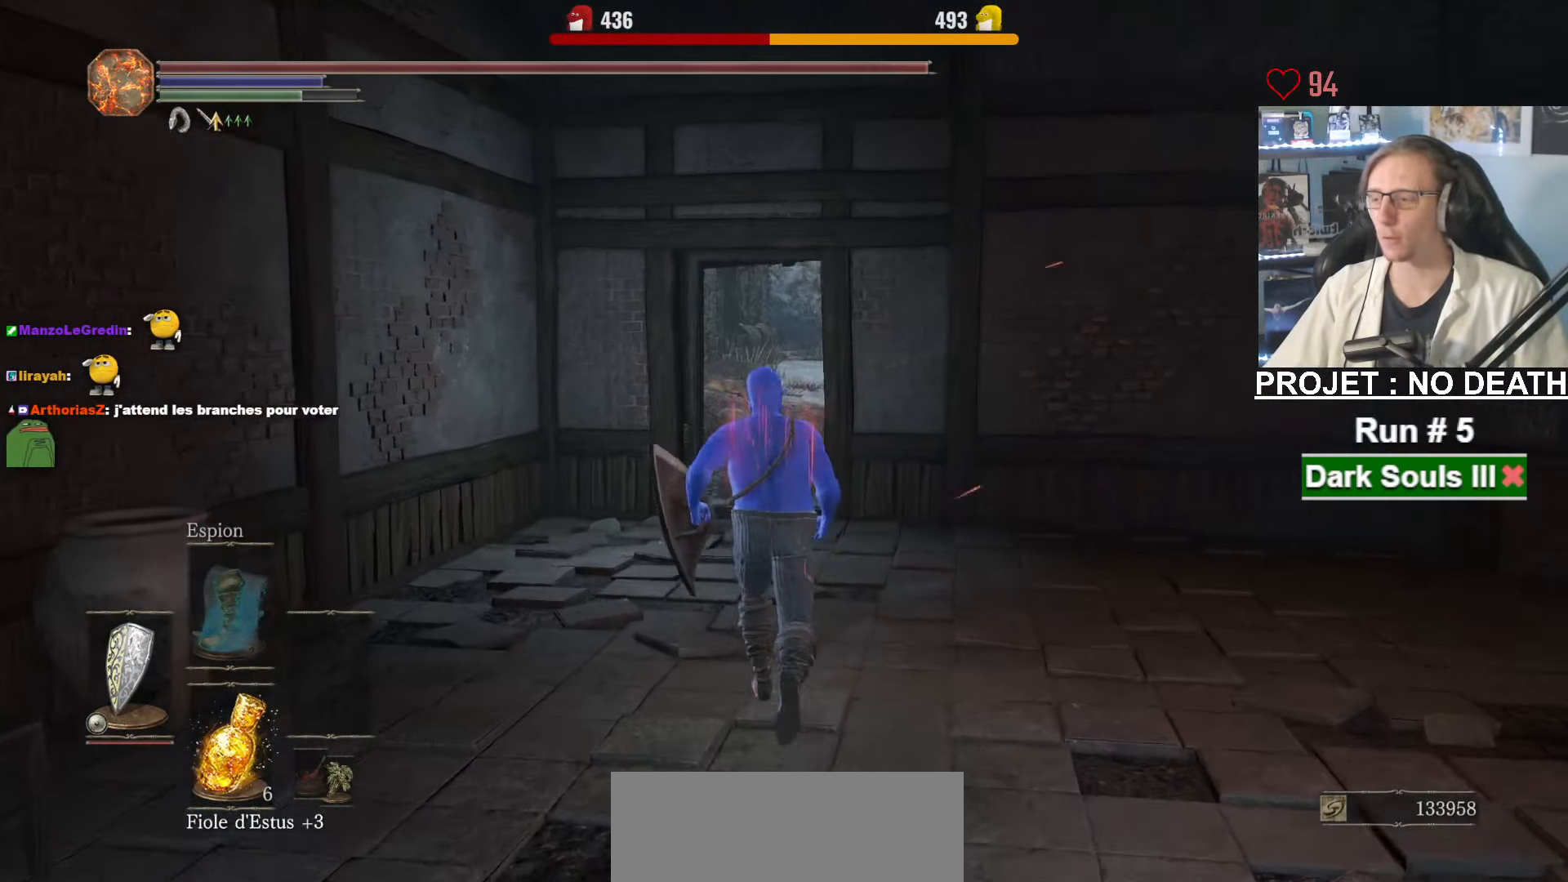
{"keys": ["space", "z"], "mouse": [], "events": []}
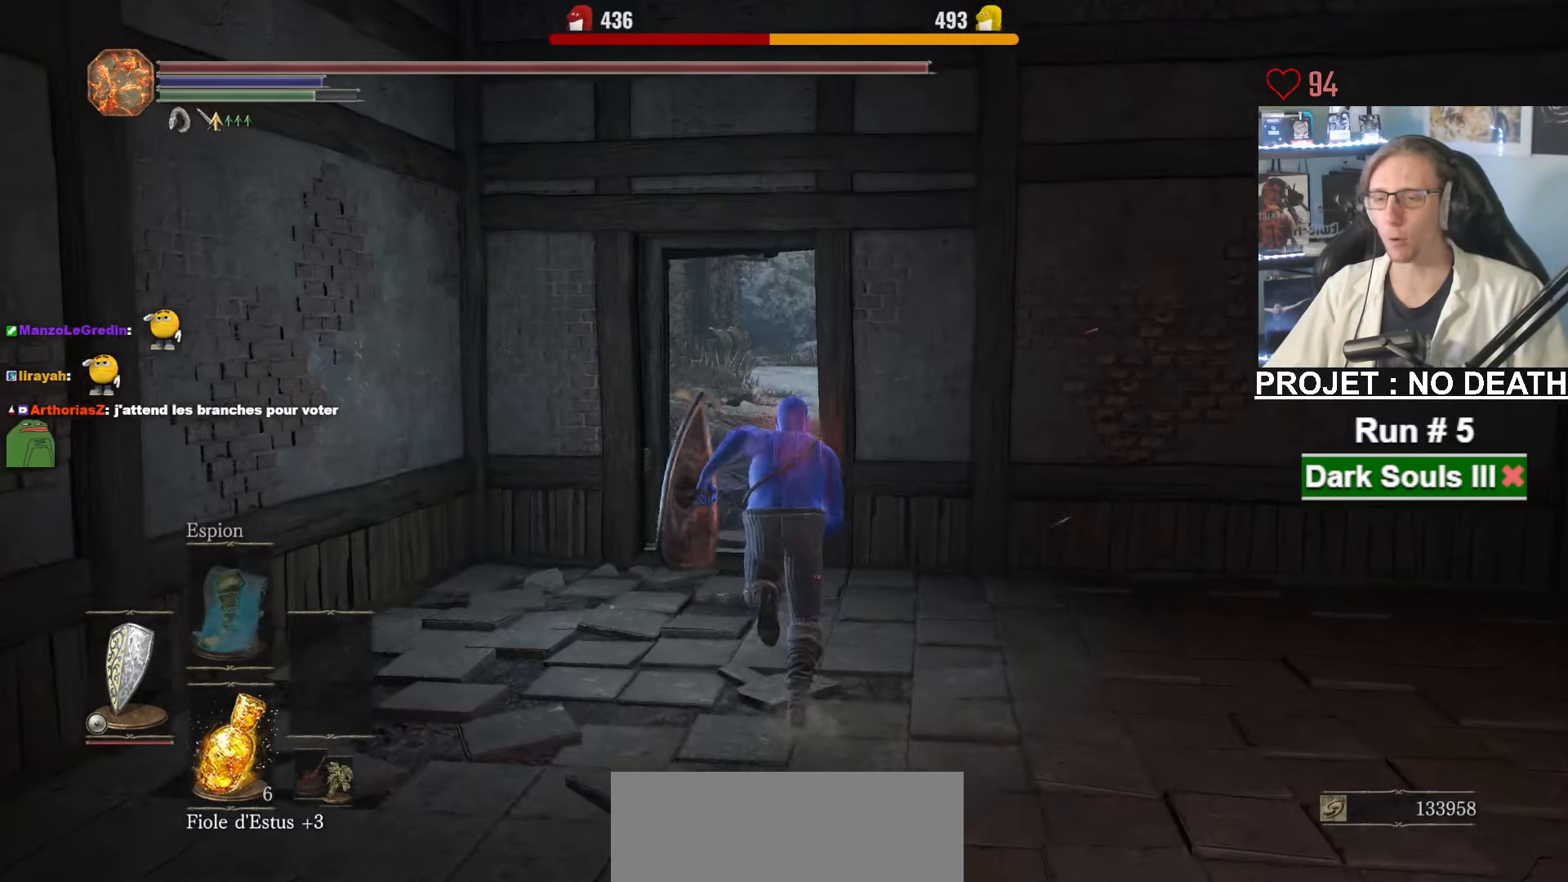
{"keys": ["space", "z"], "mouse": [], "events": []}
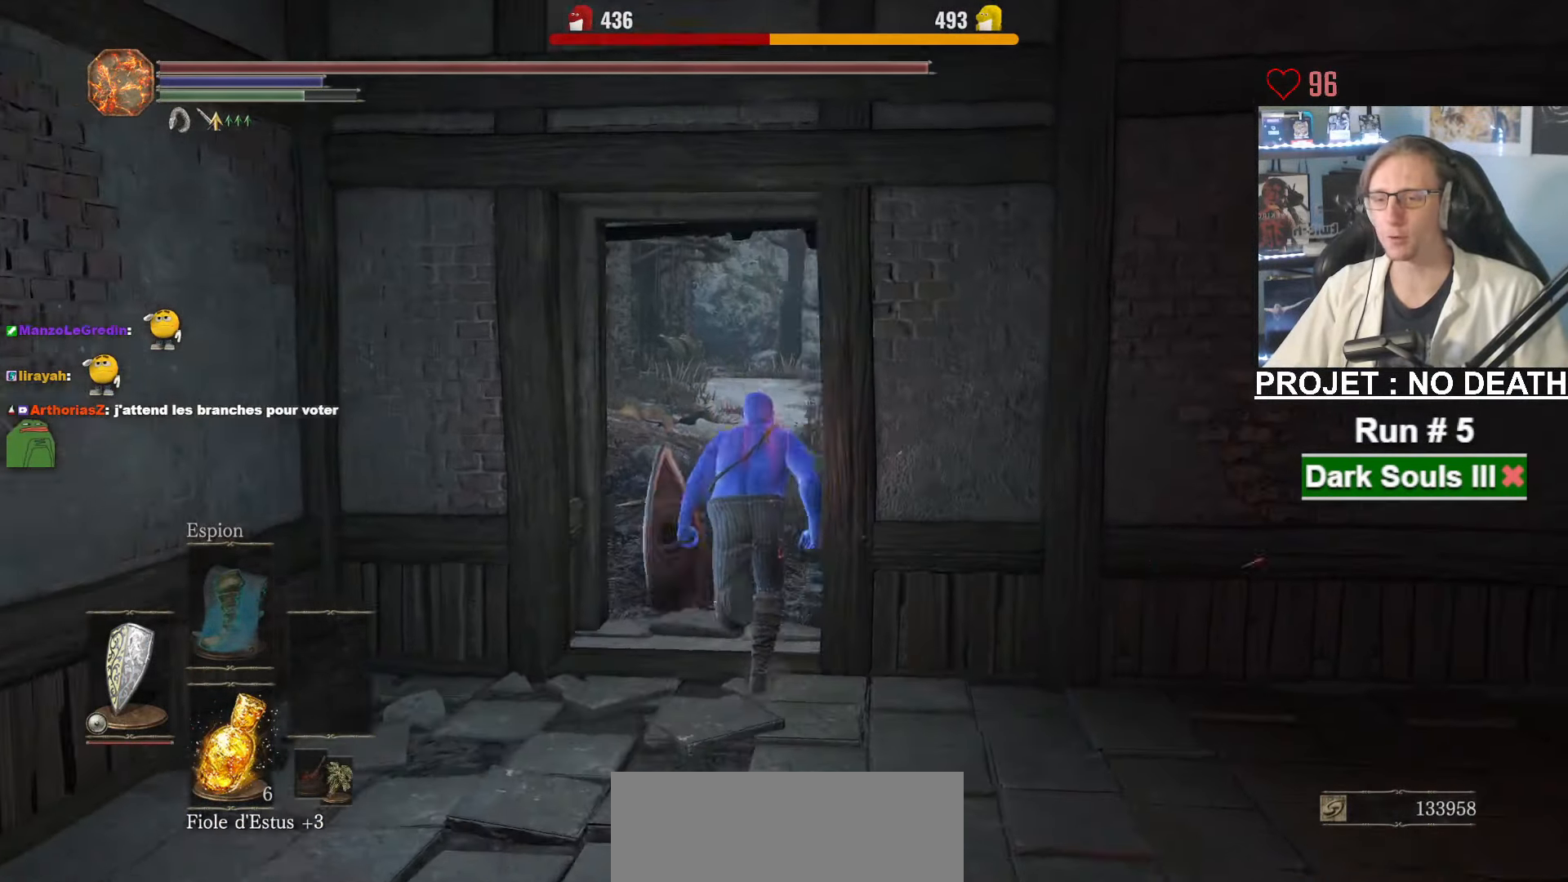
{"keys": ["space", "z"], "mouse": [], "events": [[33, "q", "down"], [266, "q", "up"]]}
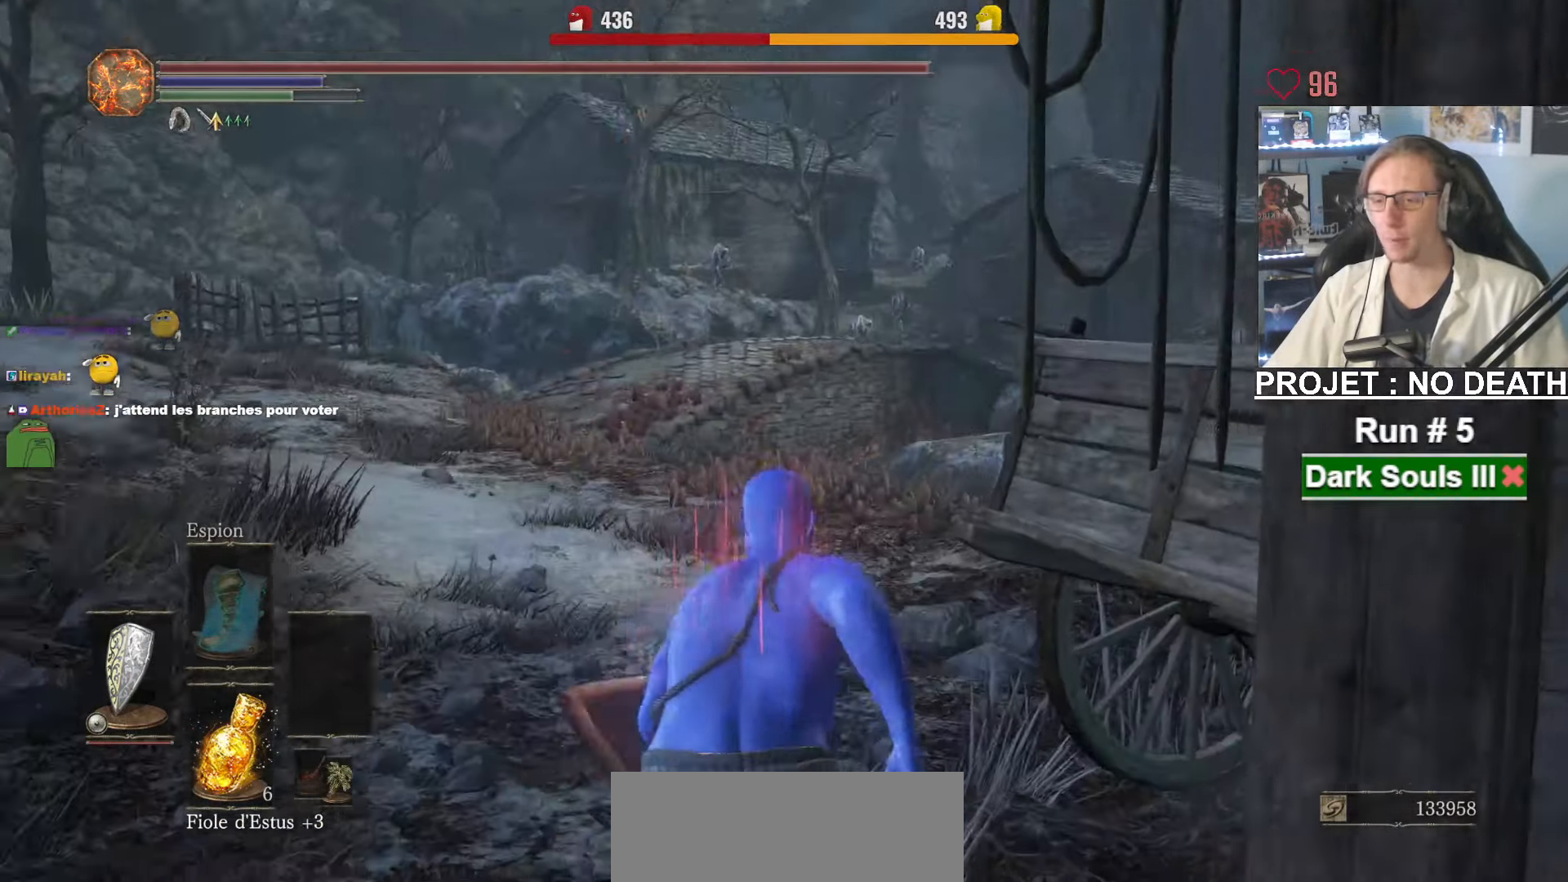
{"keys": ["space", "z"], "mouse": [], "events": []}
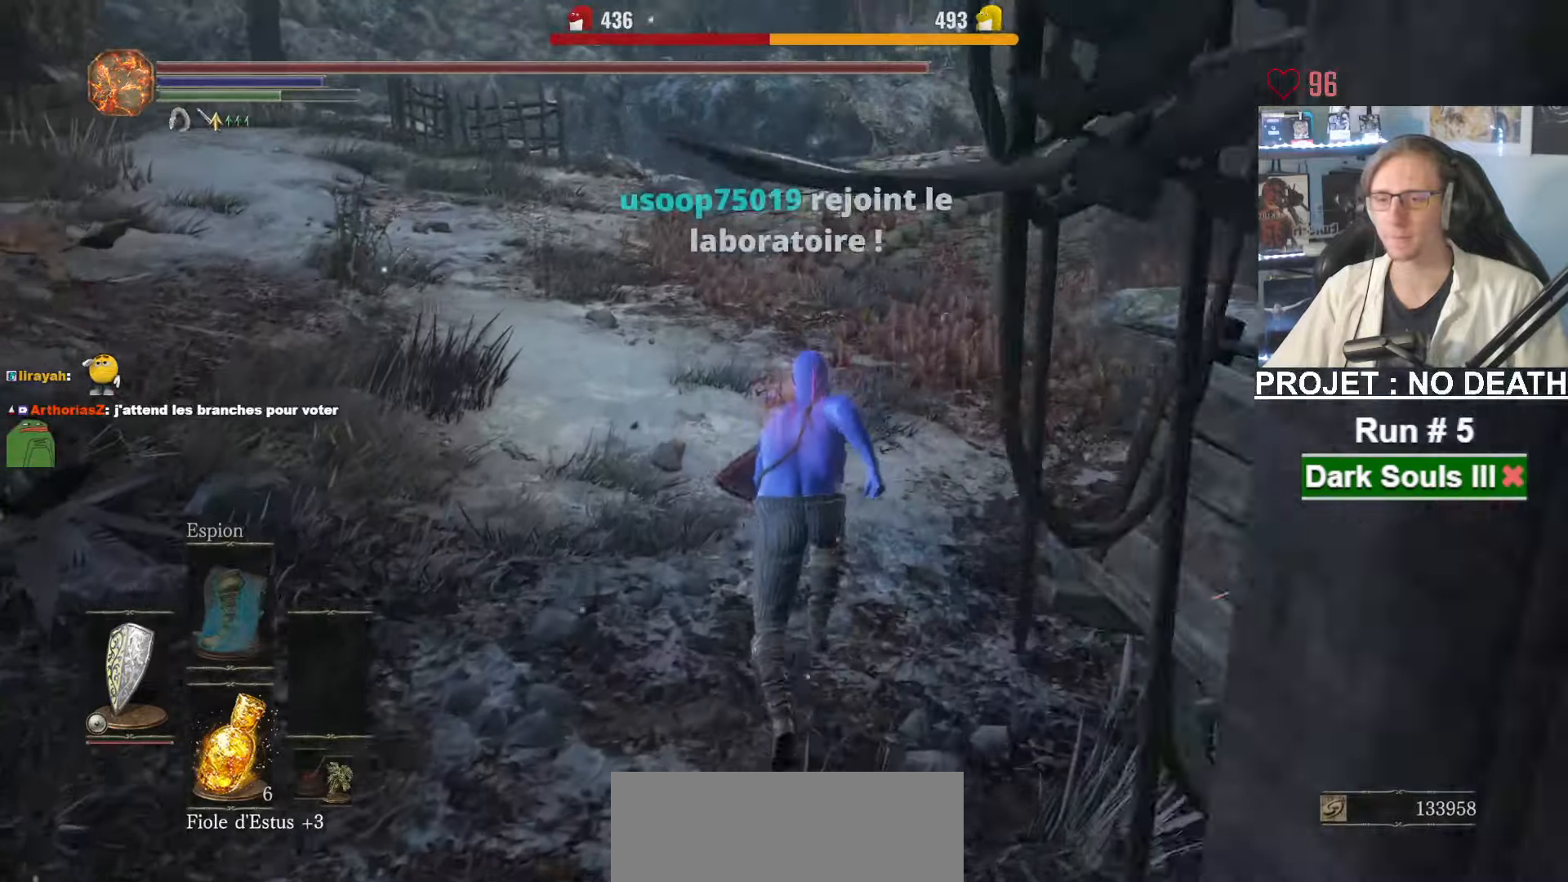
{"keys": ["z"], "mouse": [], "events": [[333, "space", "up"]]}
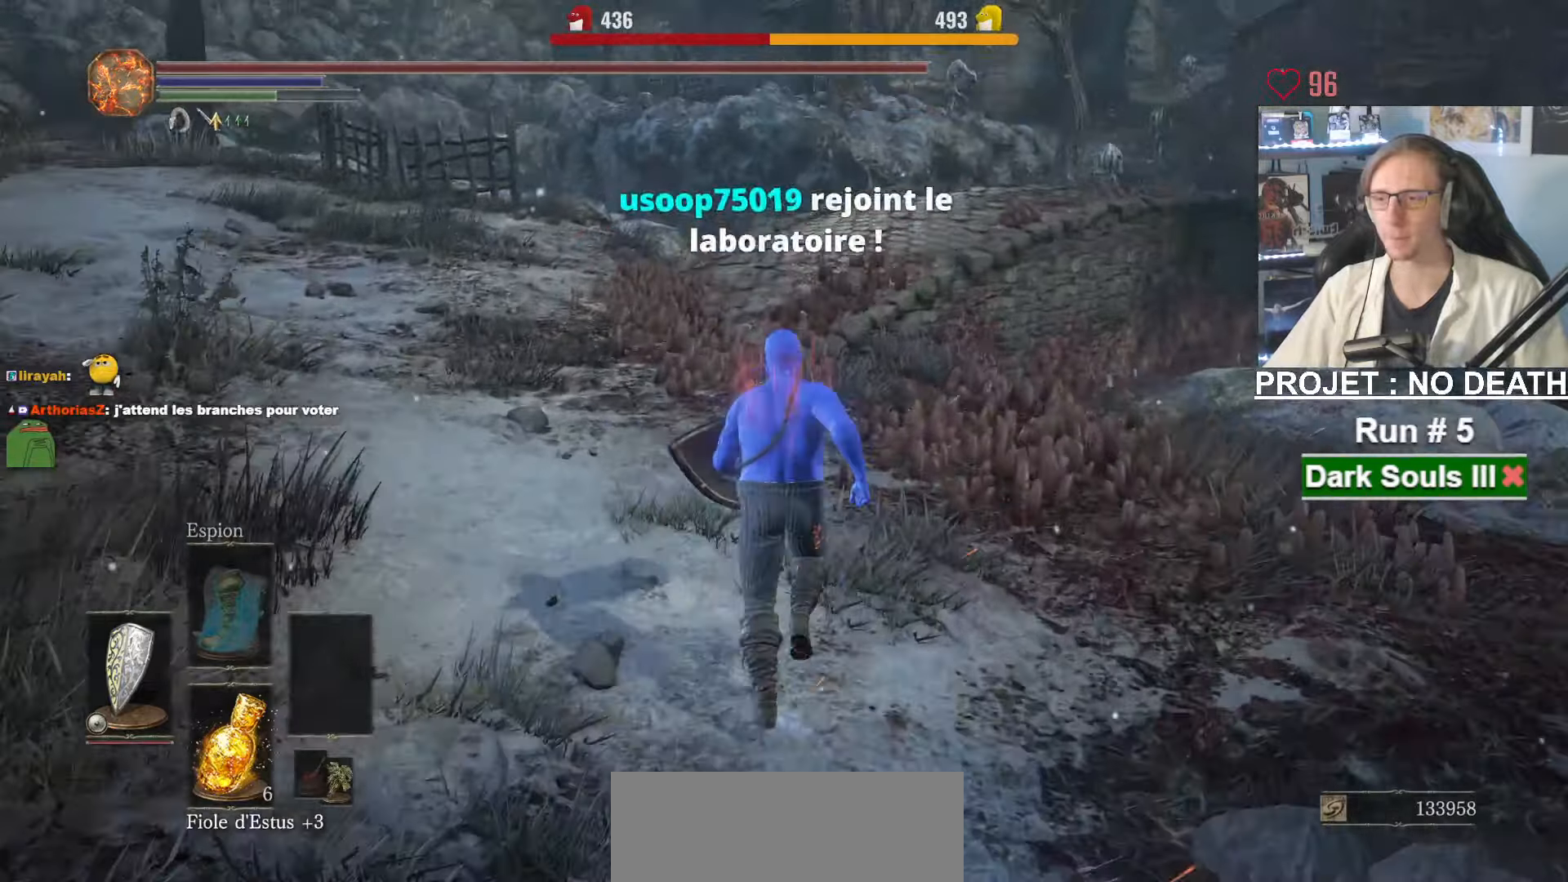
{"keys": ["space", "z"], "mouse": [], "events": [[116, "space", "down"]]}
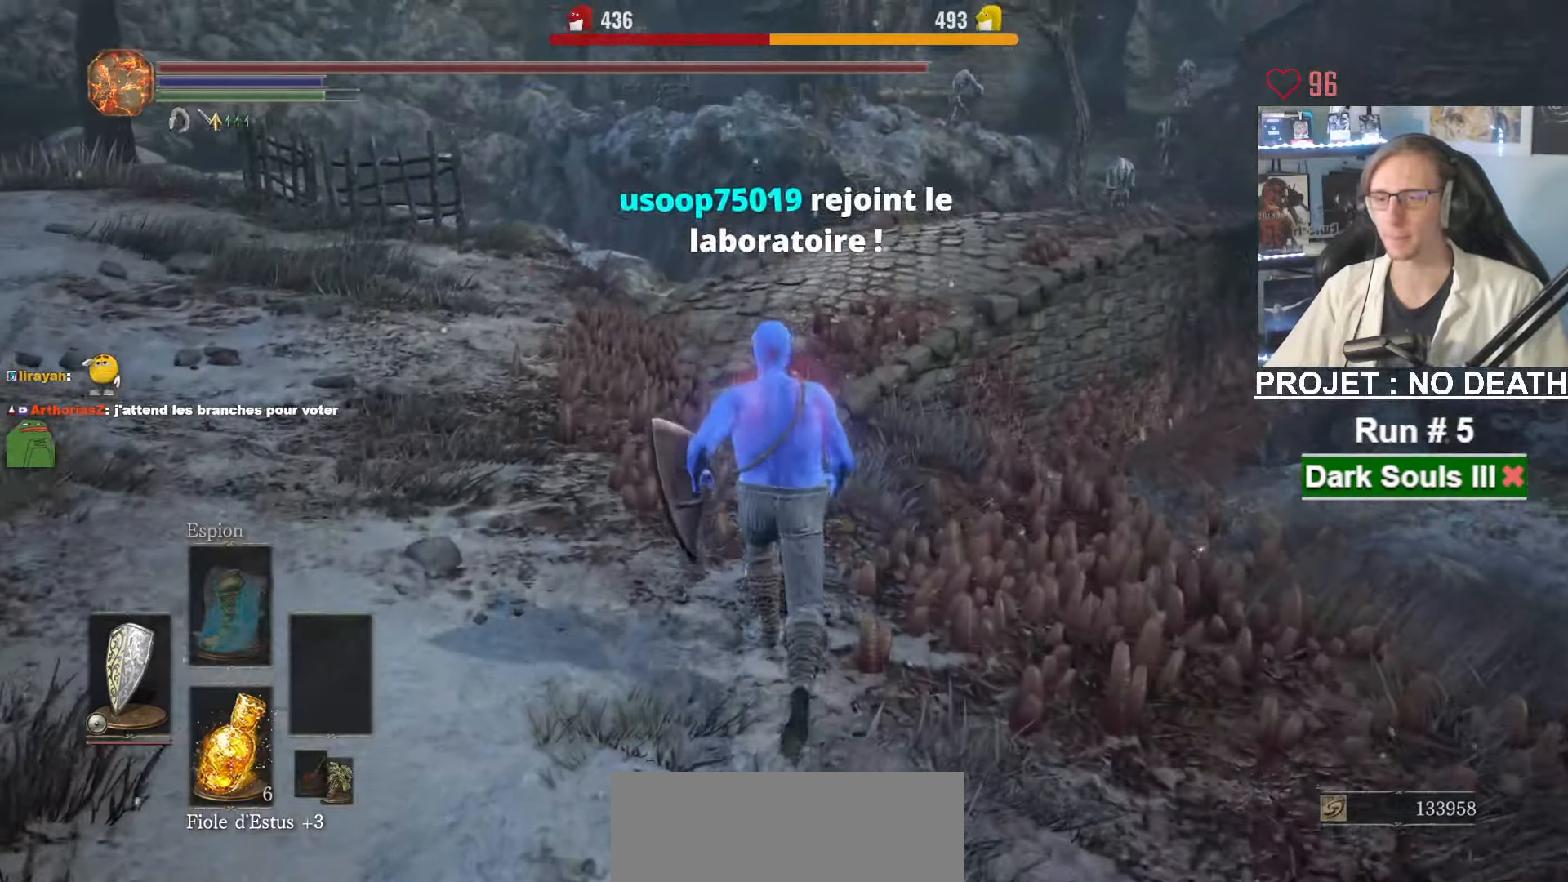
{"keys": ["space", "z"], "mouse": [], "events": []}
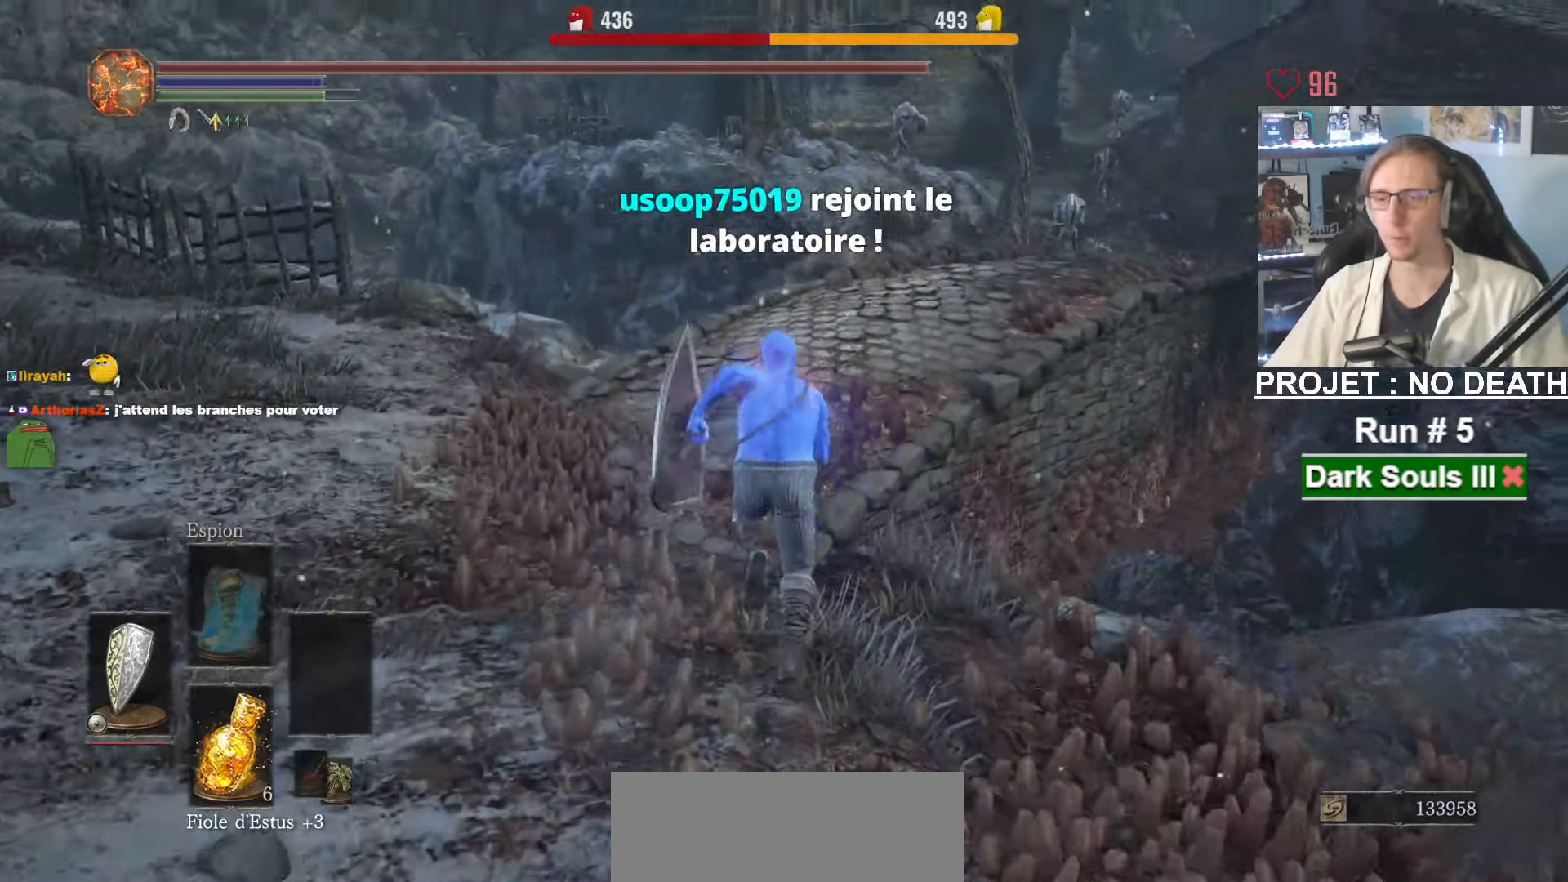
{"keys": ["space", "z"], "mouse": [], "events": []}
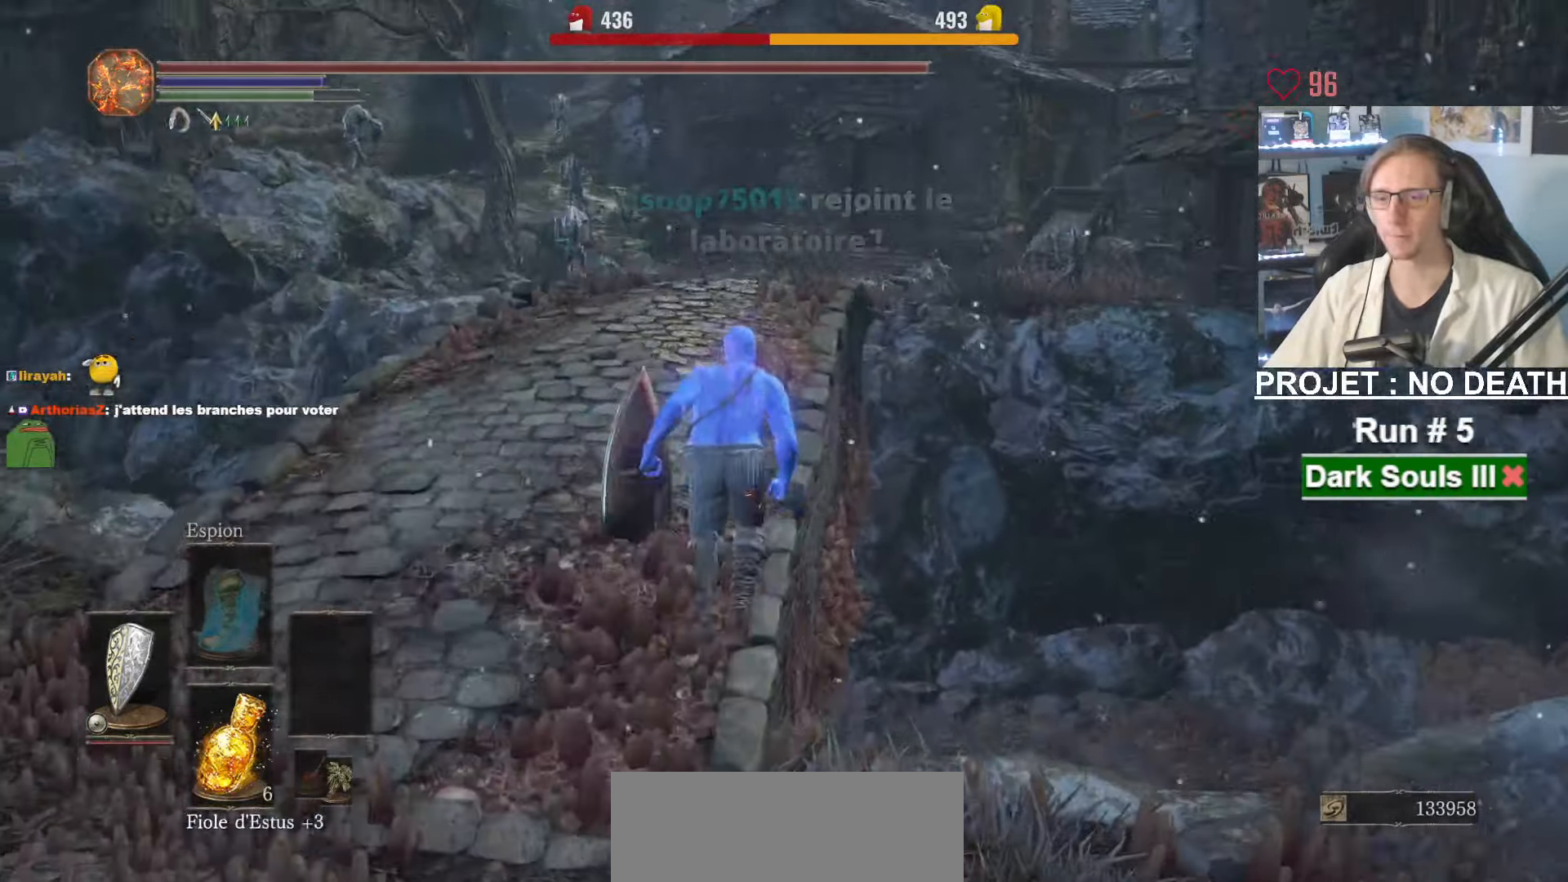
{"keys": ["space", "z"], "mouse": [], "events": []}